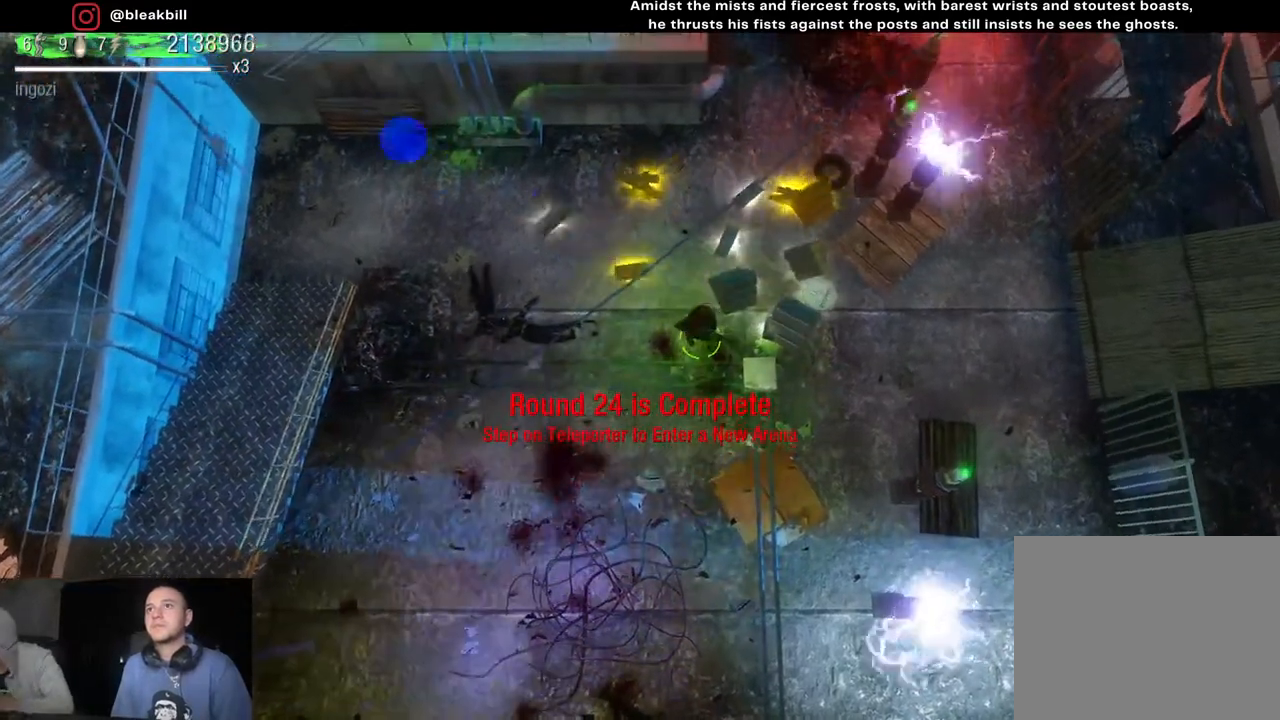
Gameplay with a controller (PlayStation layout); each line is a JSON object with the inputs held at the frame after it. "events" lists button and stick changes between this image and that frame as [ms after this image, input, new state], when the widget could be followed in between.
{"buttons": [], "left_stick": "up", "right_stick": "center", "events": [[217, "left_stick", "up-right"], [350, "left_stick", "up"]]}
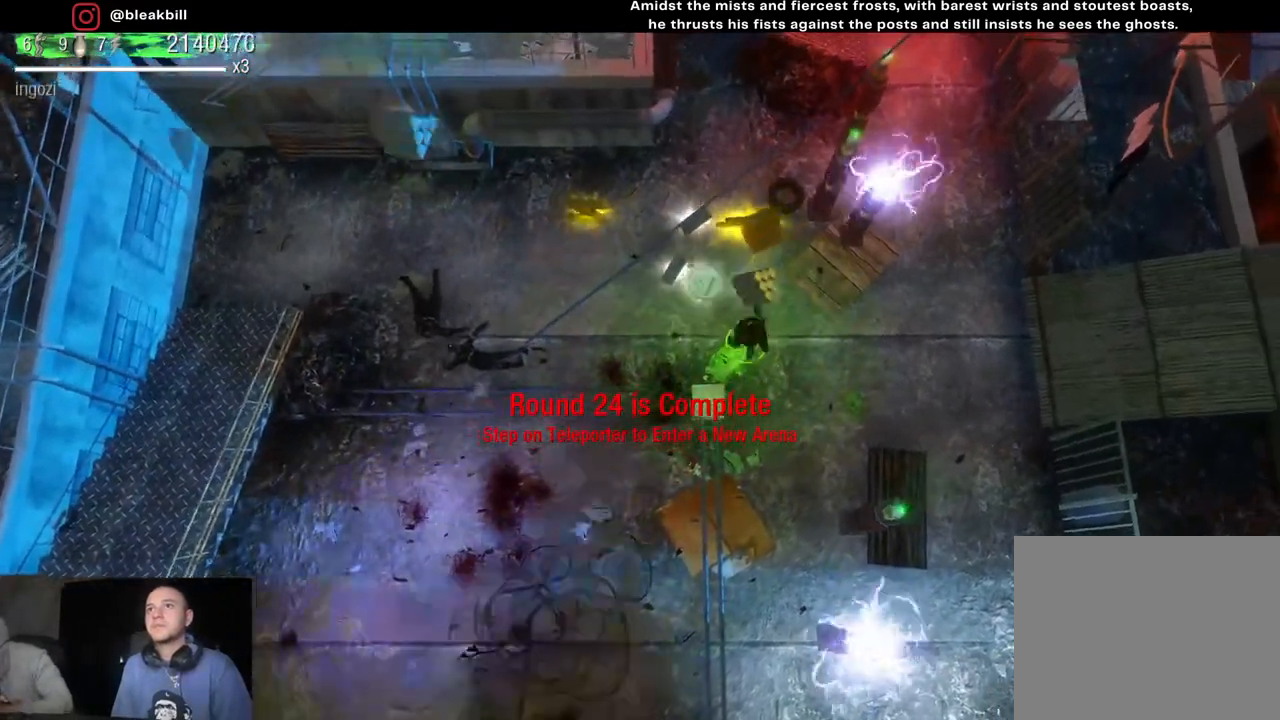
{"buttons": [], "left_stick": "down-left", "right_stick": "center", "events": [[117, "left_stick", "up-left"], [433, "left_stick", "down-left"]]}
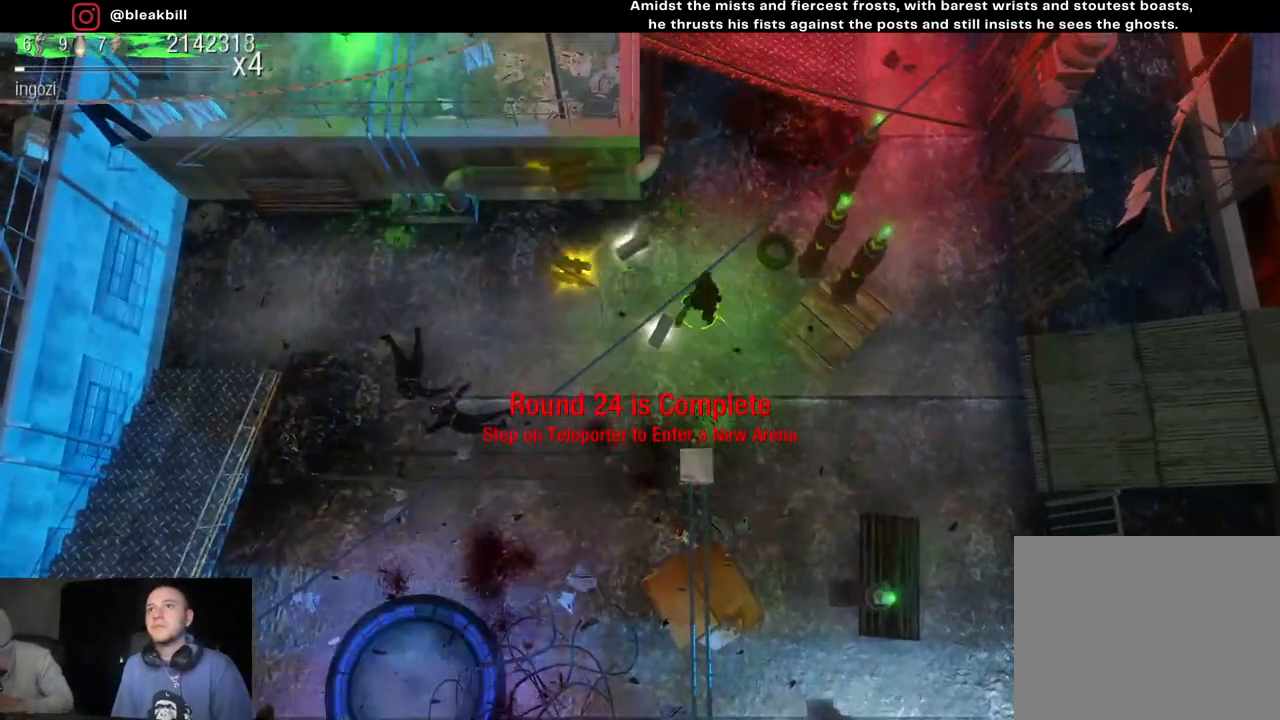
{"buttons": [], "left_stick": "up-left", "right_stick": "center", "events": [[33, "left_stick", "down"], [200, "left_stick", "left"], [250, "left_stick", "up-left"]]}
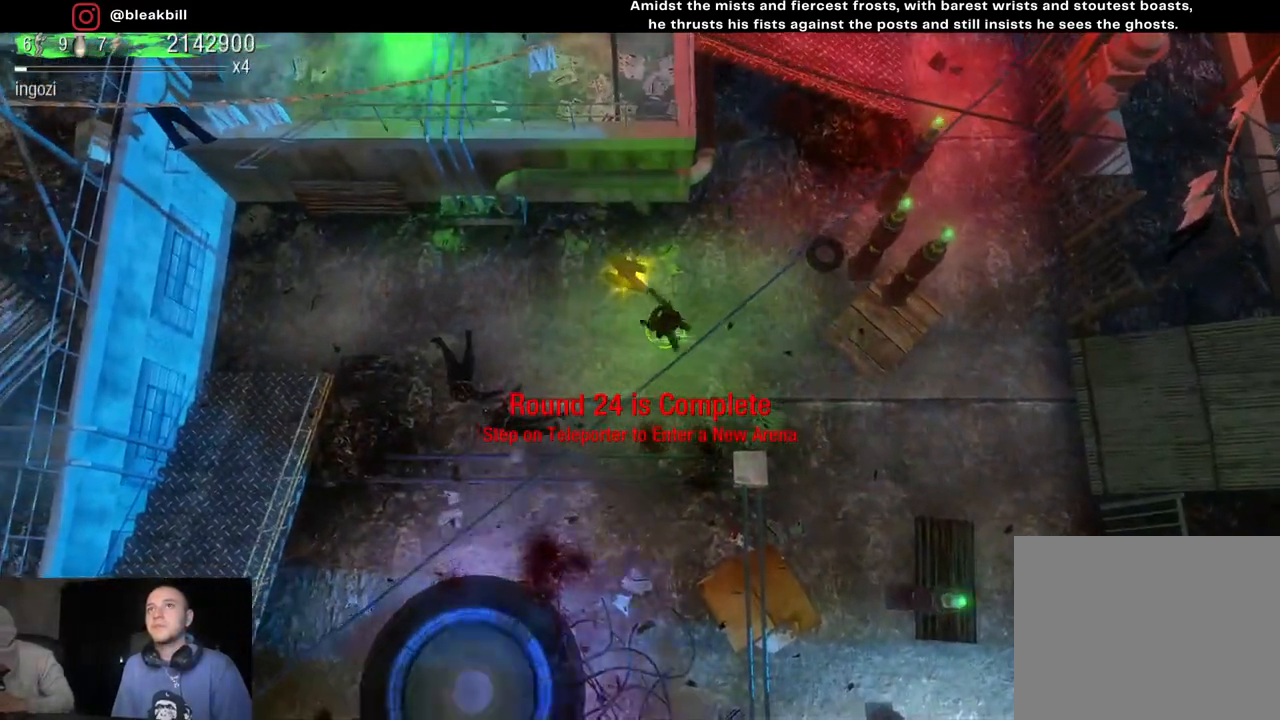
{"buttons": [], "left_stick": "up-right", "right_stick": "center", "events": [[167, "left_stick", "up-right"], [300, "left_stick", "right"], [467, "left_stick", "up-right"]]}
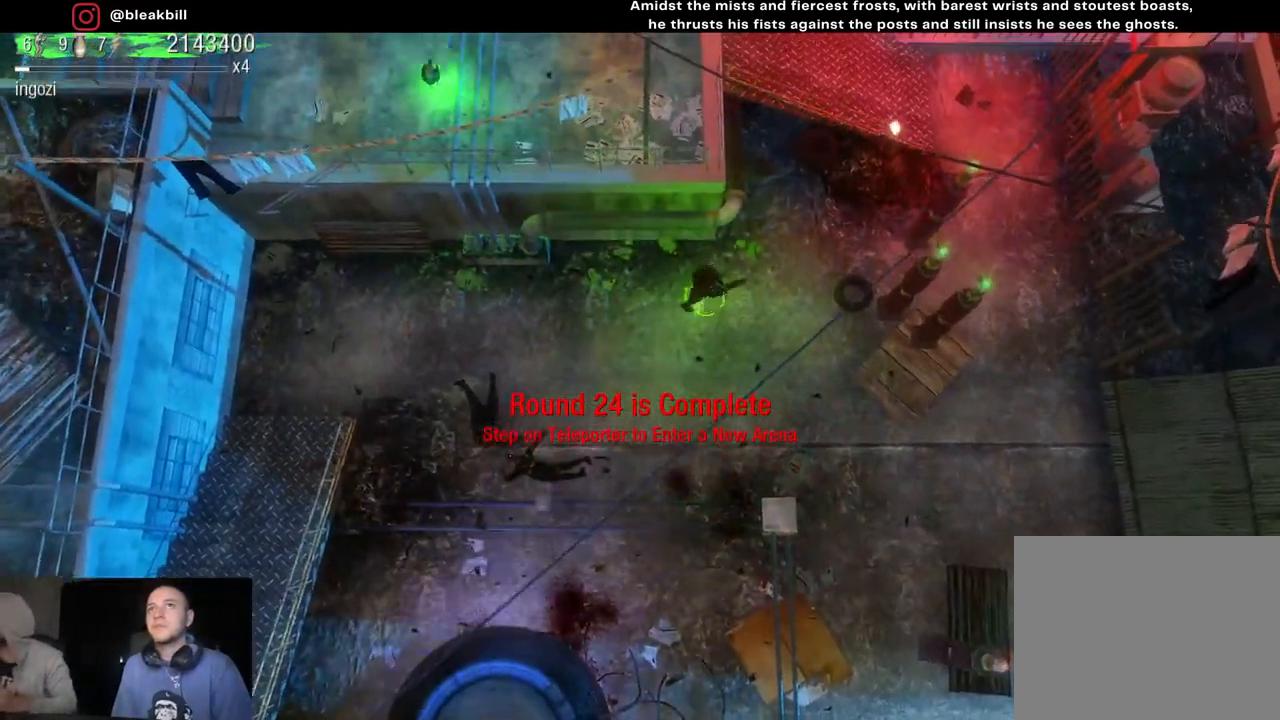
{"buttons": [], "left_stick": "up-right", "right_stick": "center", "events": []}
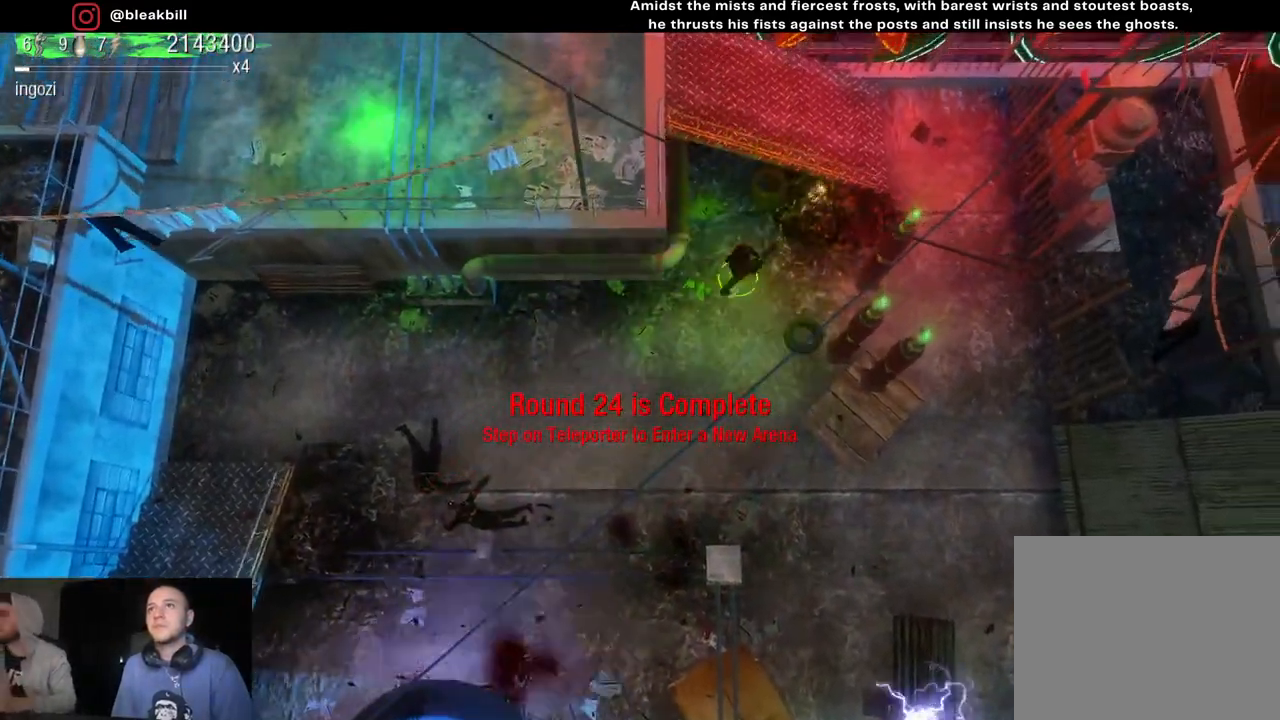
{"buttons": [], "left_stick": "up-right", "right_stick": "center", "events": []}
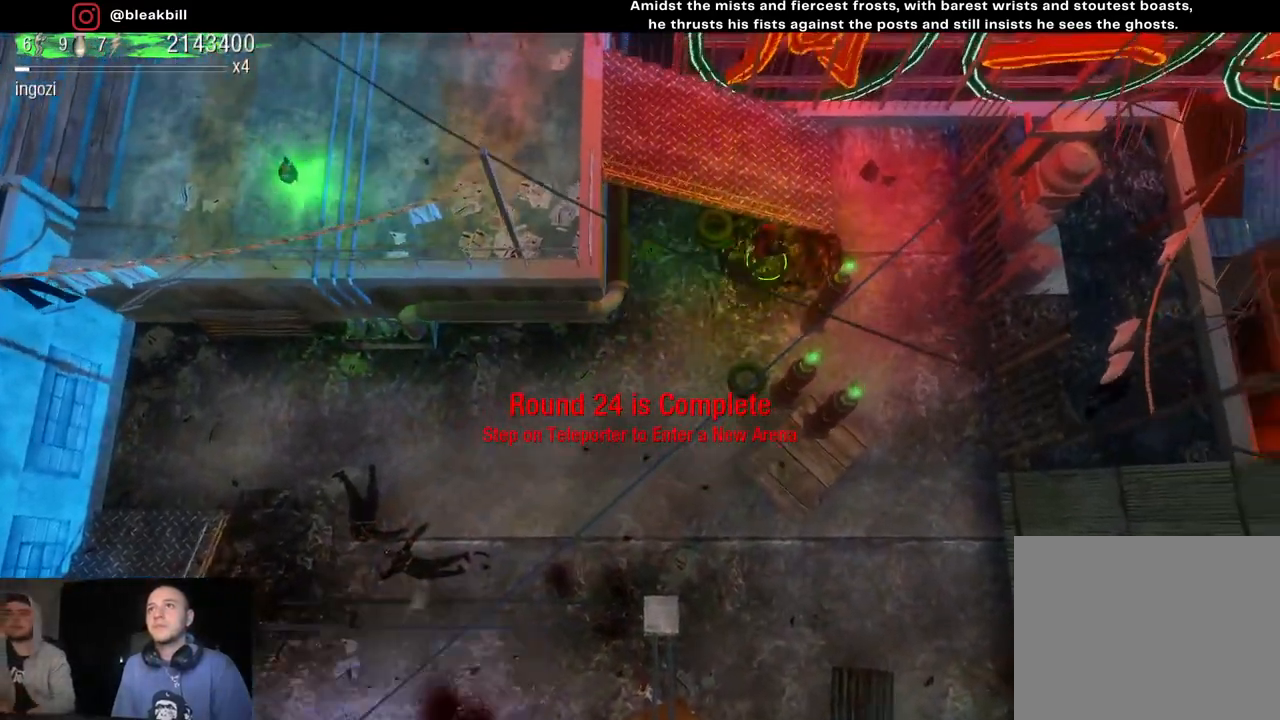
{"buttons": [], "left_stick": "up-left", "right_stick": "center", "events": [[400, "left_stick", "up-left"]]}
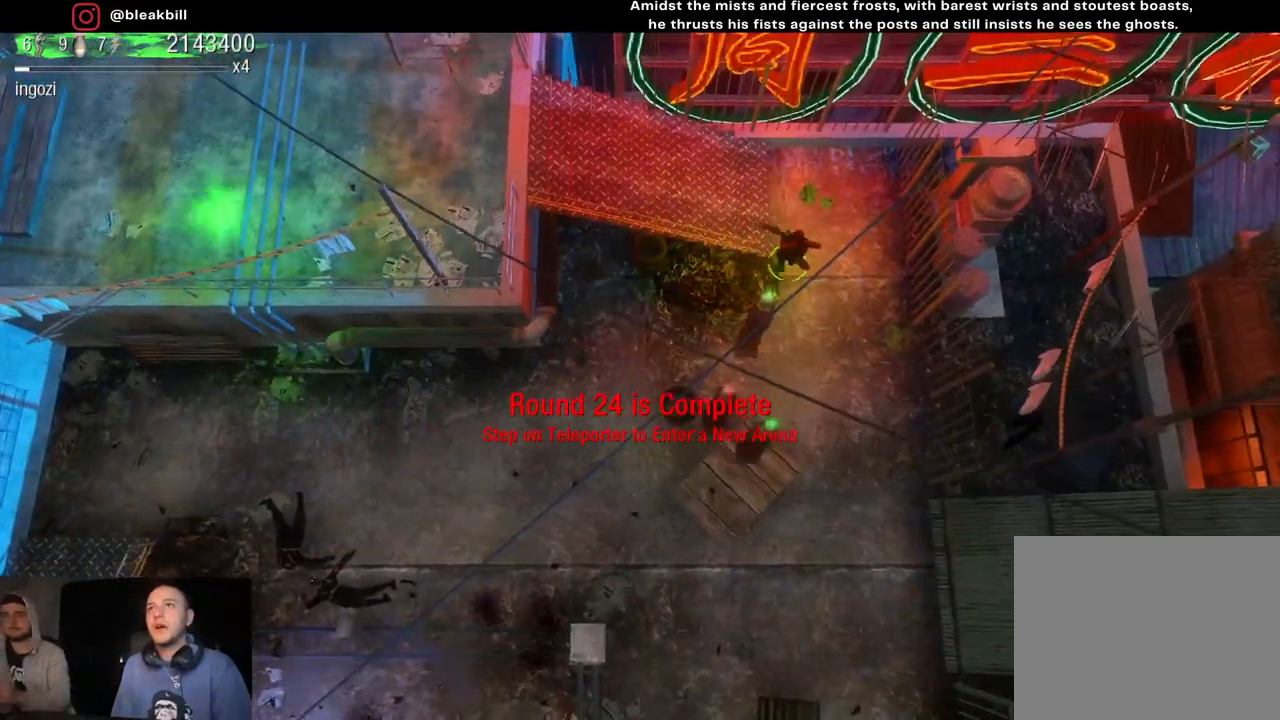
{"buttons": [], "left_stick": "left", "right_stick": "center", "events": [[283, "left_stick", "left"]]}
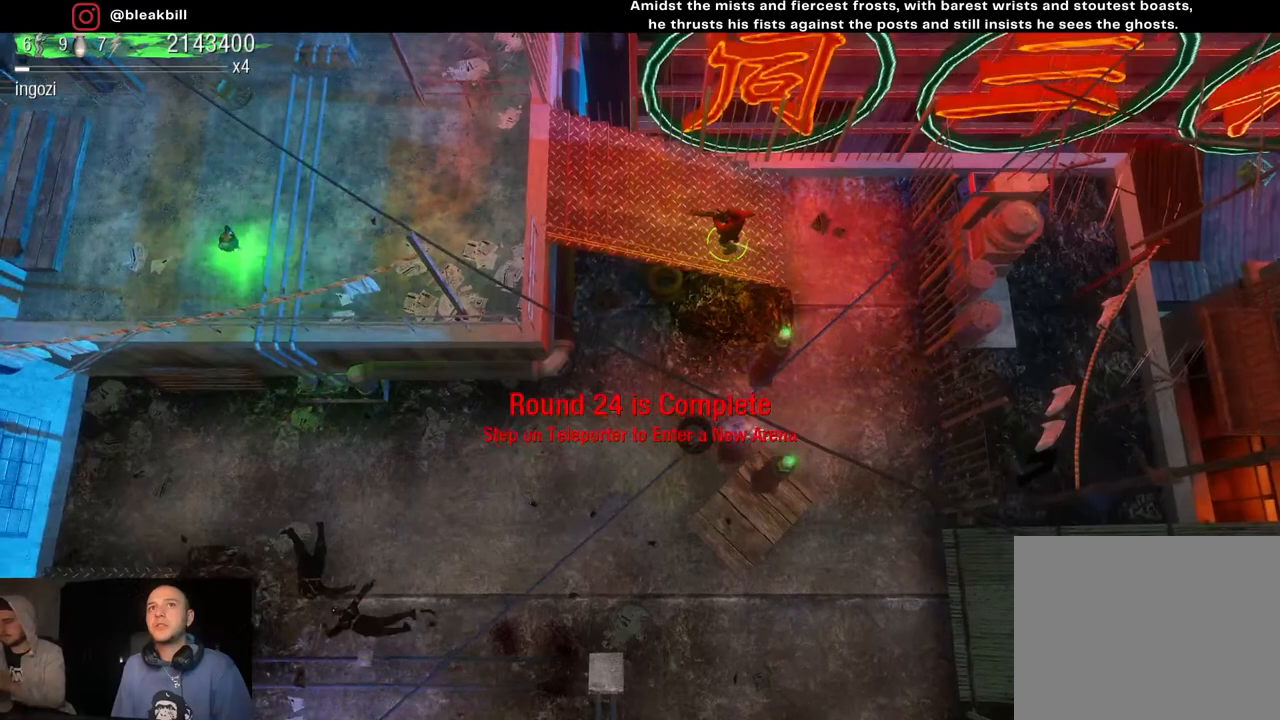
{"buttons": [], "left_stick": "left", "right_stick": "center", "events": []}
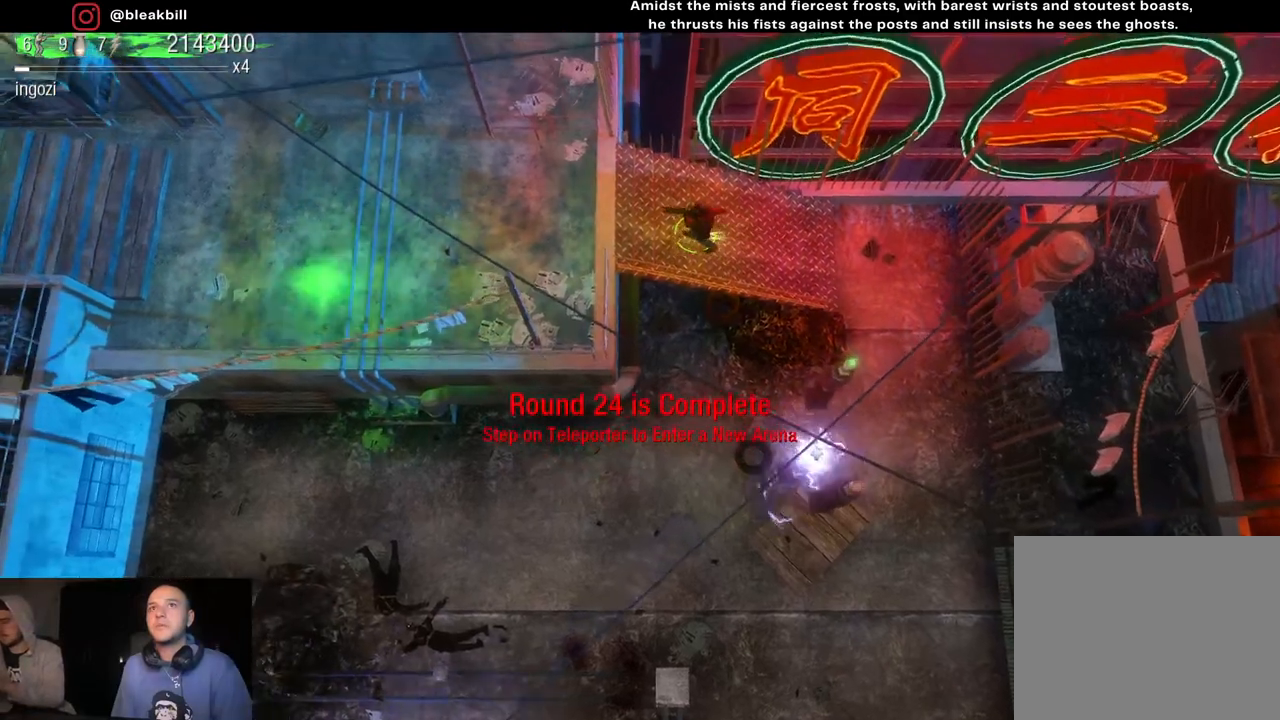
{"buttons": [], "left_stick": "left", "right_stick": "center", "events": []}
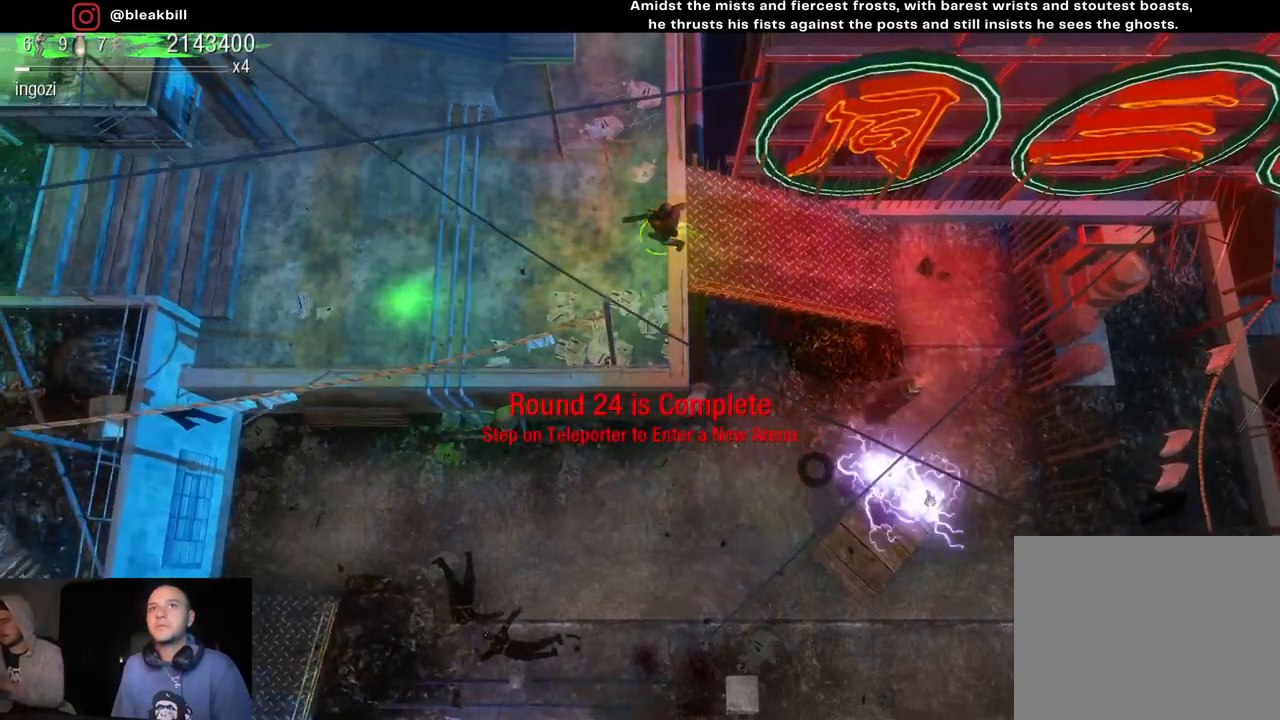
{"buttons": [], "left_stick": "left", "right_stick": "center", "events": []}
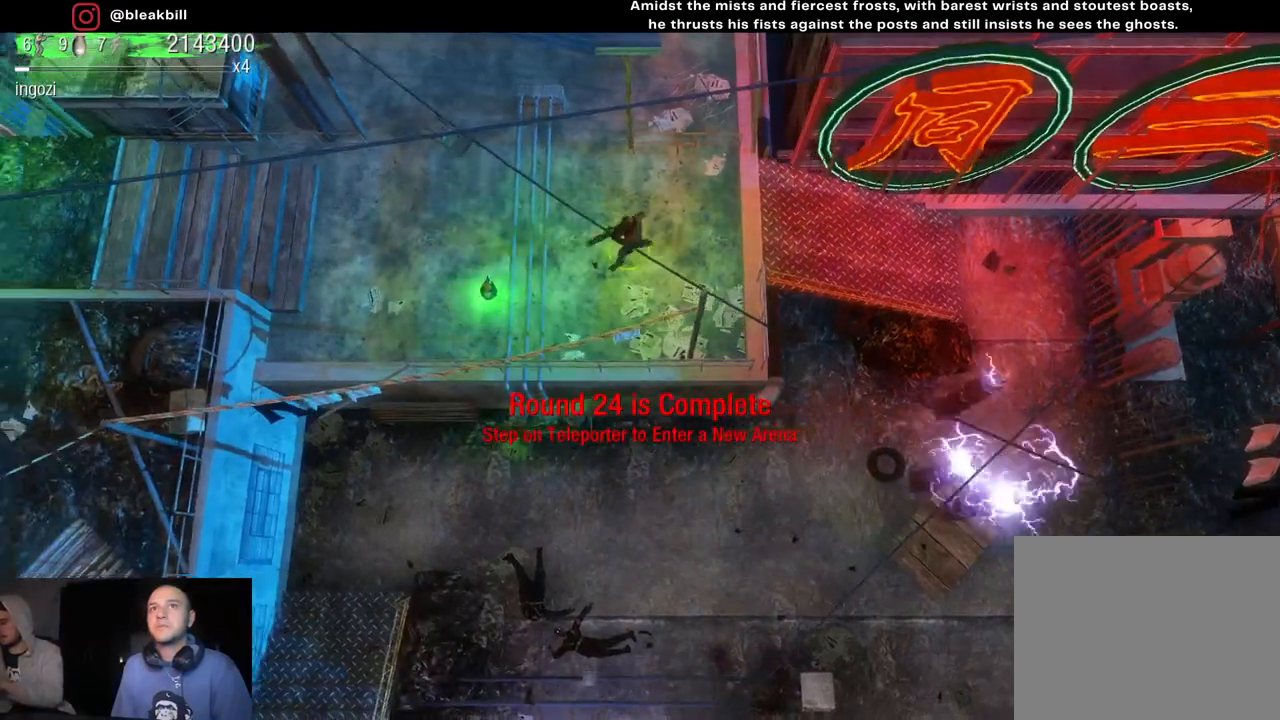
{"buttons": [], "left_stick": "left", "right_stick": "center", "events": []}
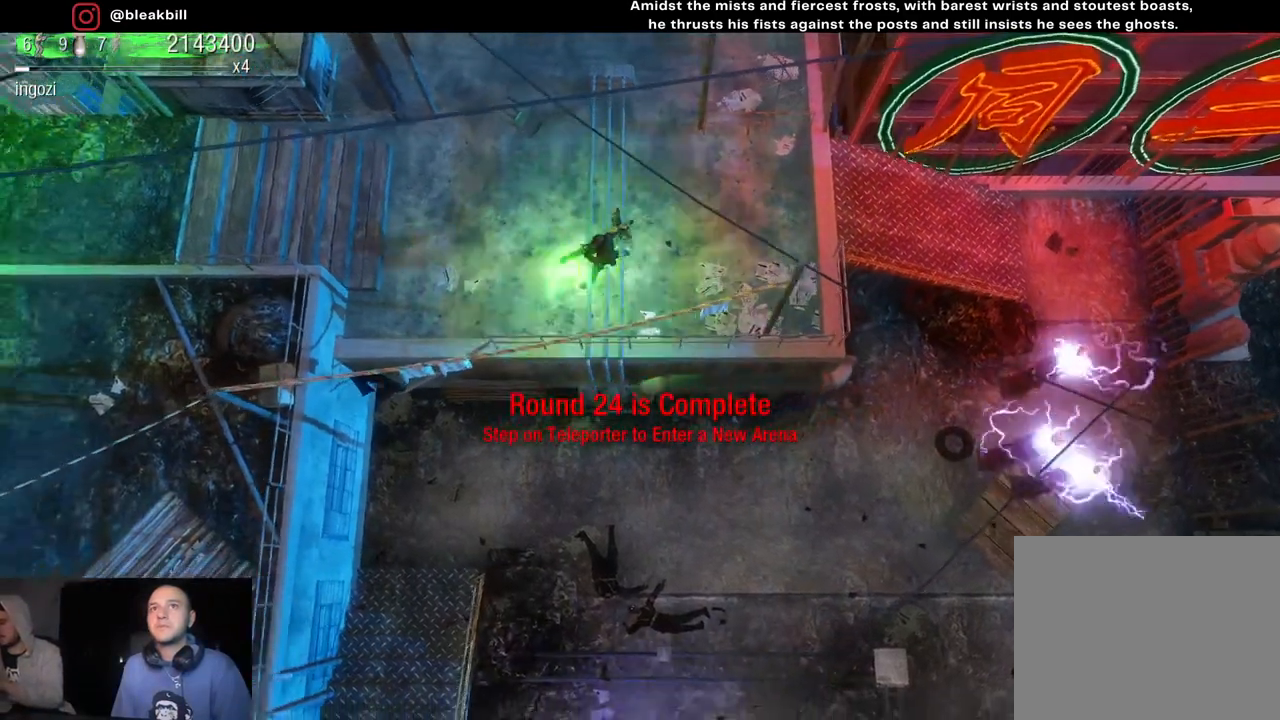
{"buttons": [], "left_stick": "down-left", "right_stick": "center", "events": [[350, "left_stick", "down-left"]]}
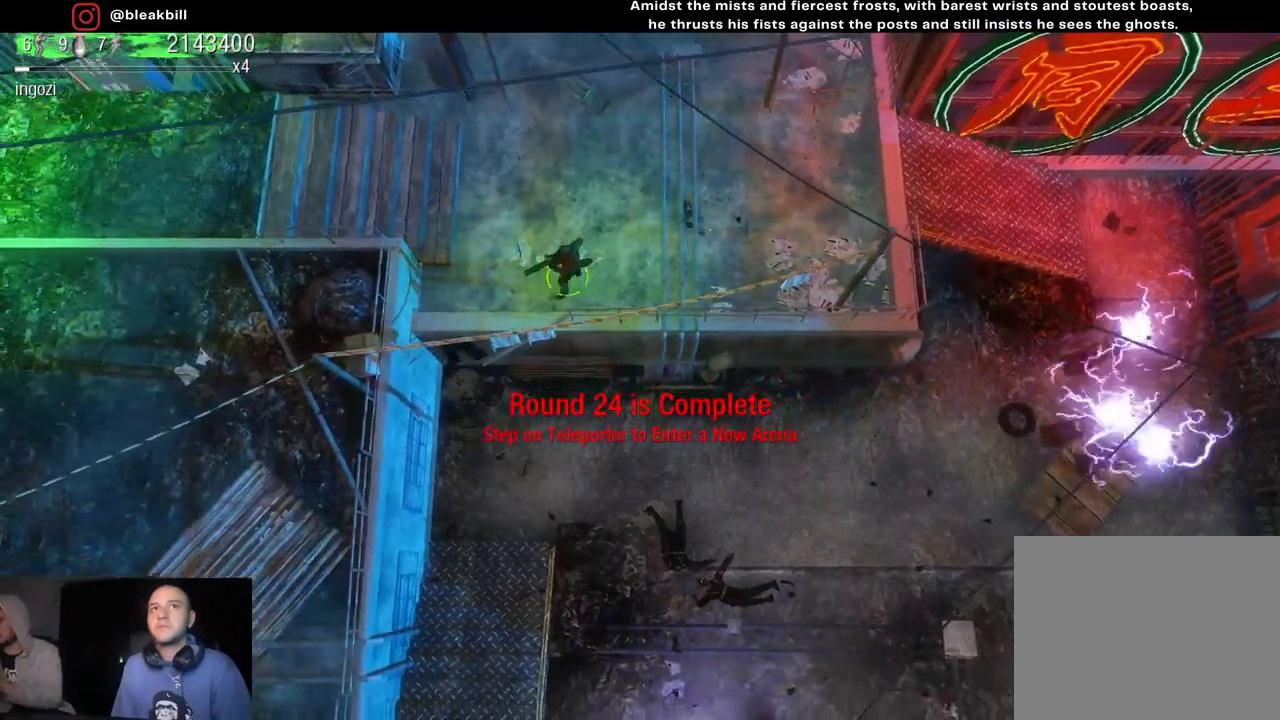
{"buttons": [], "left_stick": "down-left", "right_stick": "center", "events": []}
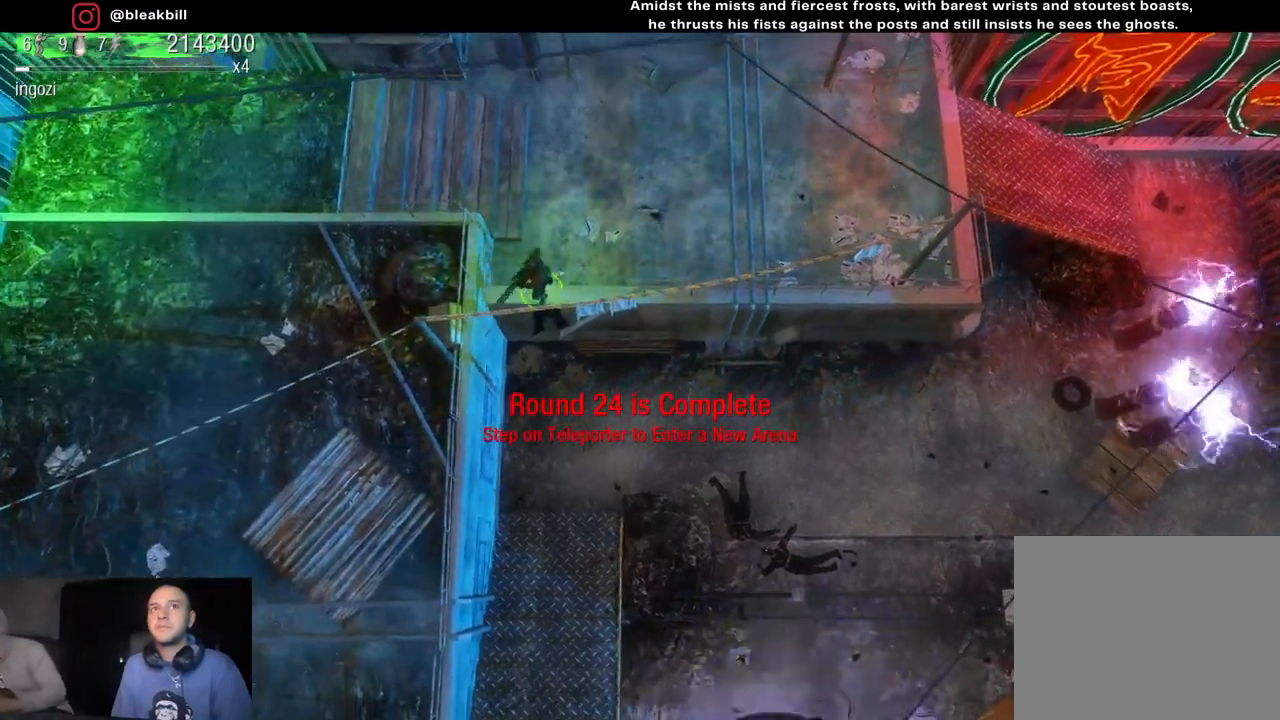
{"buttons": [], "left_stick": "down", "right_stick": "center", "events": [[283, "left_stick", "down"]]}
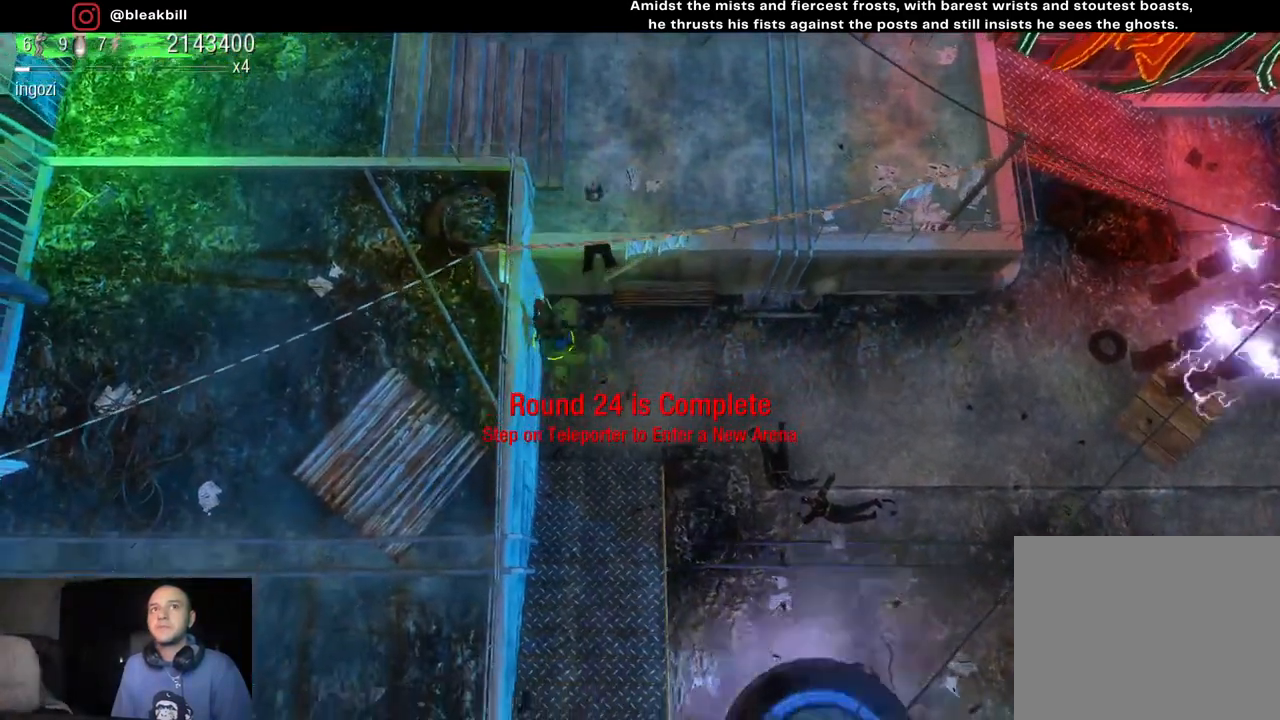
{"buttons": [], "left_stick": "right", "right_stick": "center", "events": [[100, "left_stick", "down-right"], [250, "left_stick", "right"]]}
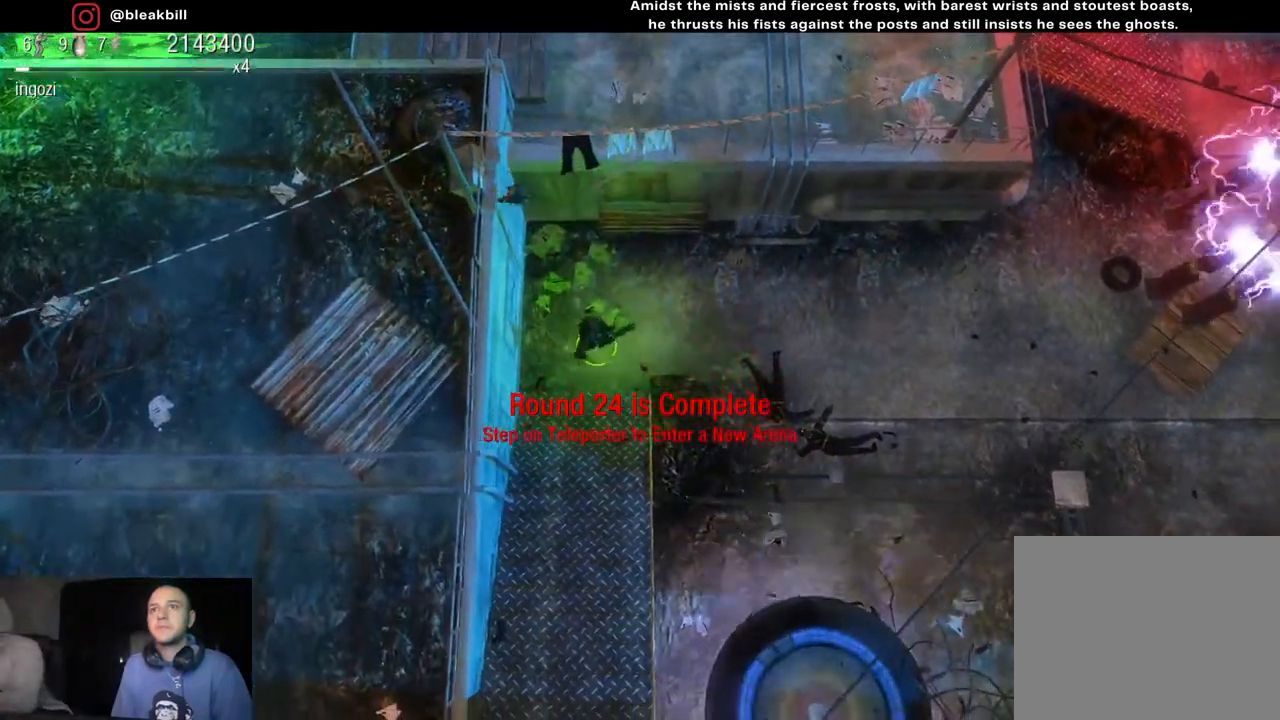
{"buttons": [], "left_stick": "down-right", "right_stick": "center", "events": [[133, "left_stick", "down-right"]]}
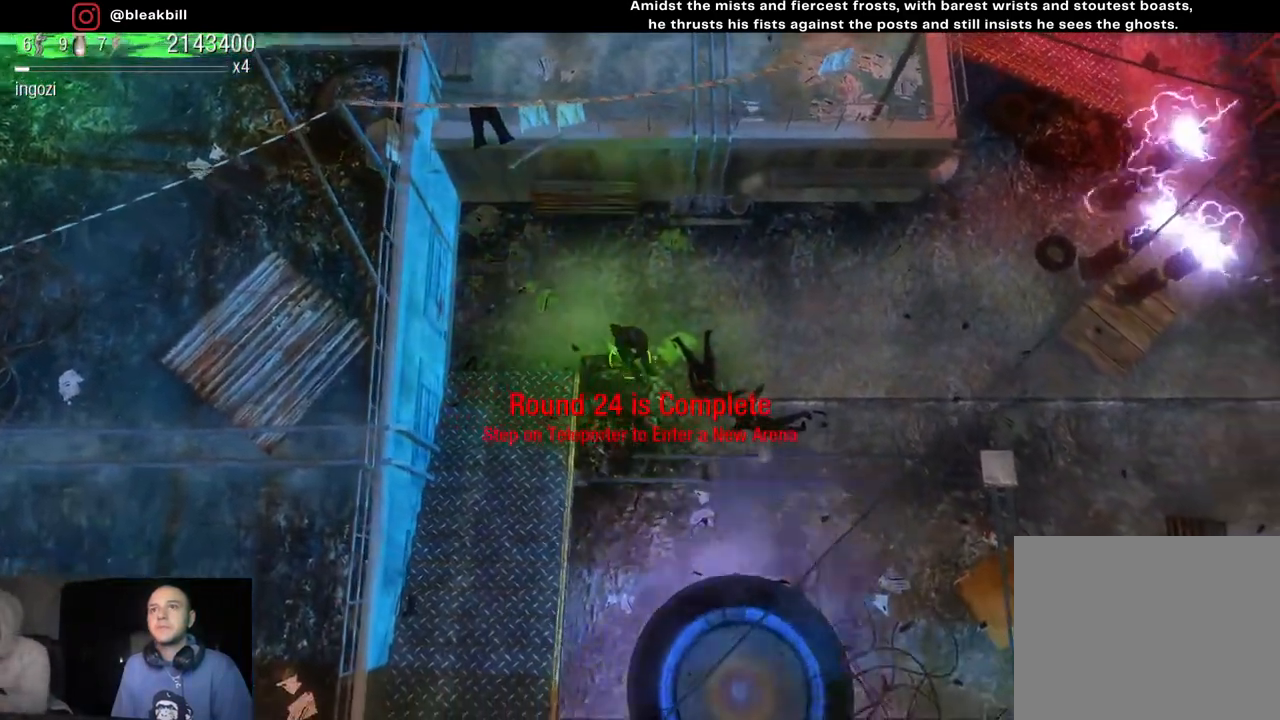
{"buttons": [], "left_stick": "down-right", "right_stick": "center", "events": []}
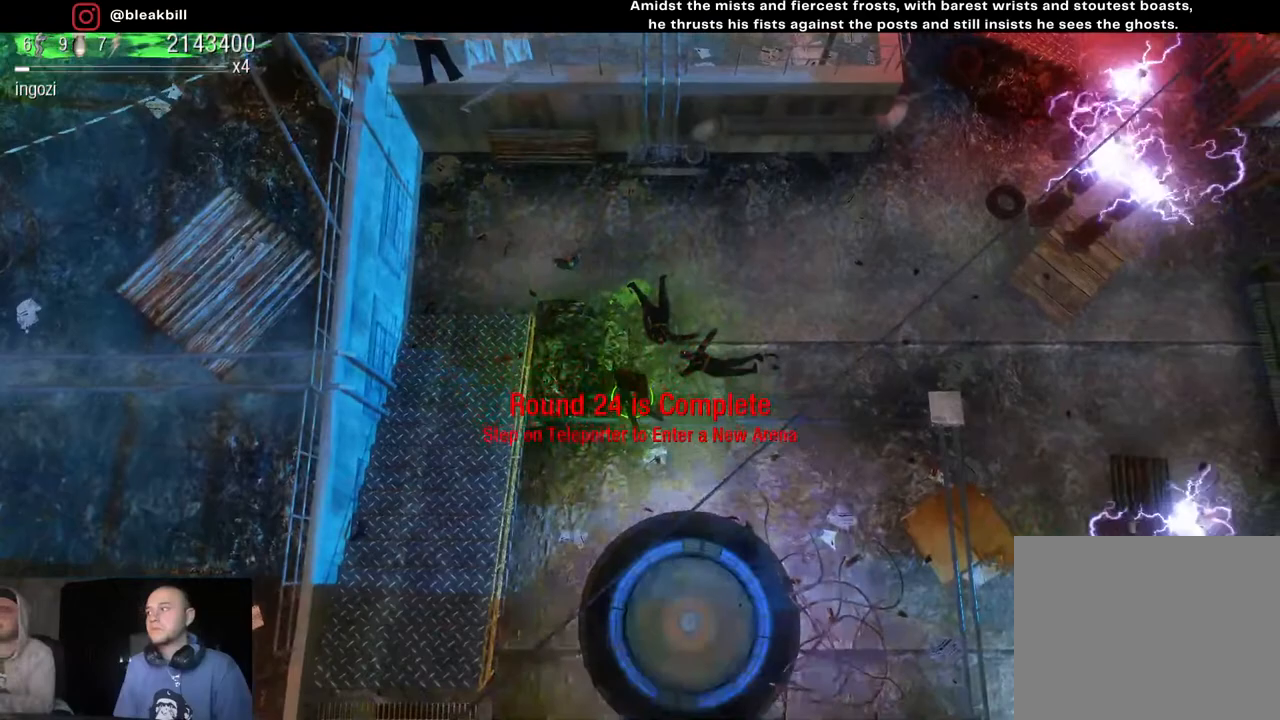
{"buttons": [], "left_stick": "down", "right_stick": "center", "events": [[83, "left_stick", "down"]]}
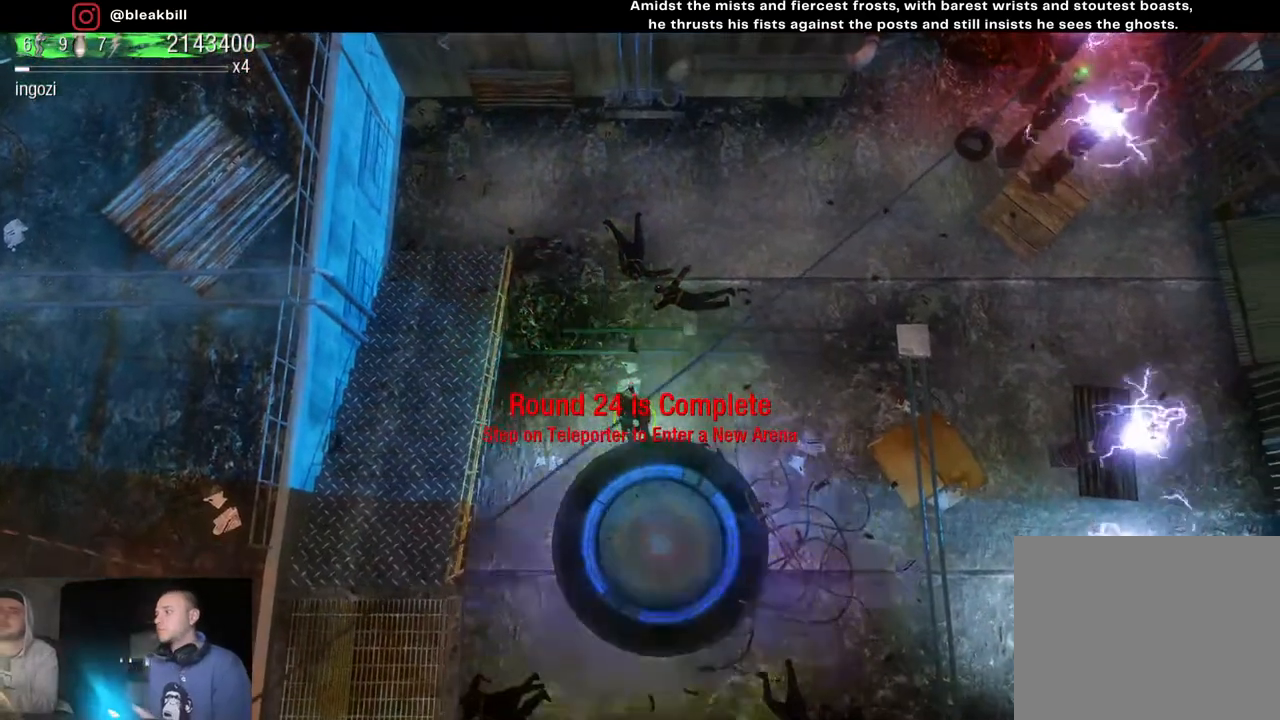
{"buttons": [], "left_stick": "down", "right_stick": "center", "events": []}
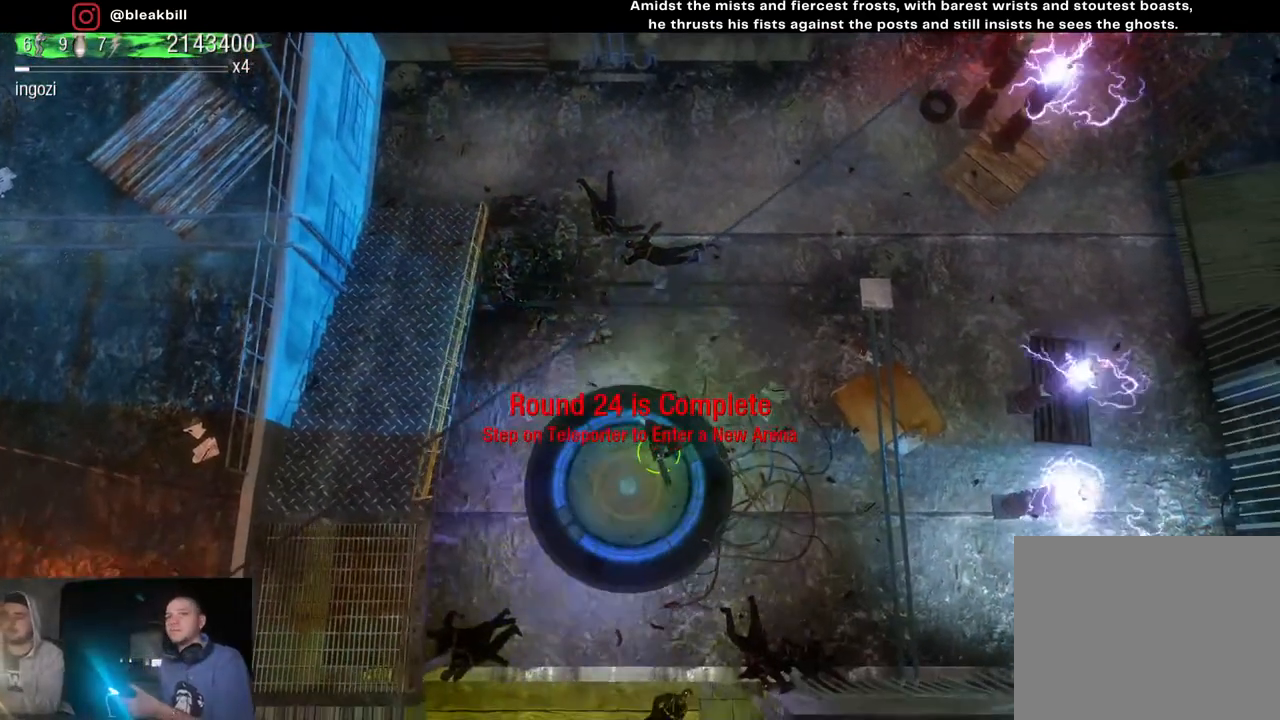
{"buttons": [], "left_stick": "down-left", "right_stick": "center", "events": [[200, "left_stick", "down-left"]]}
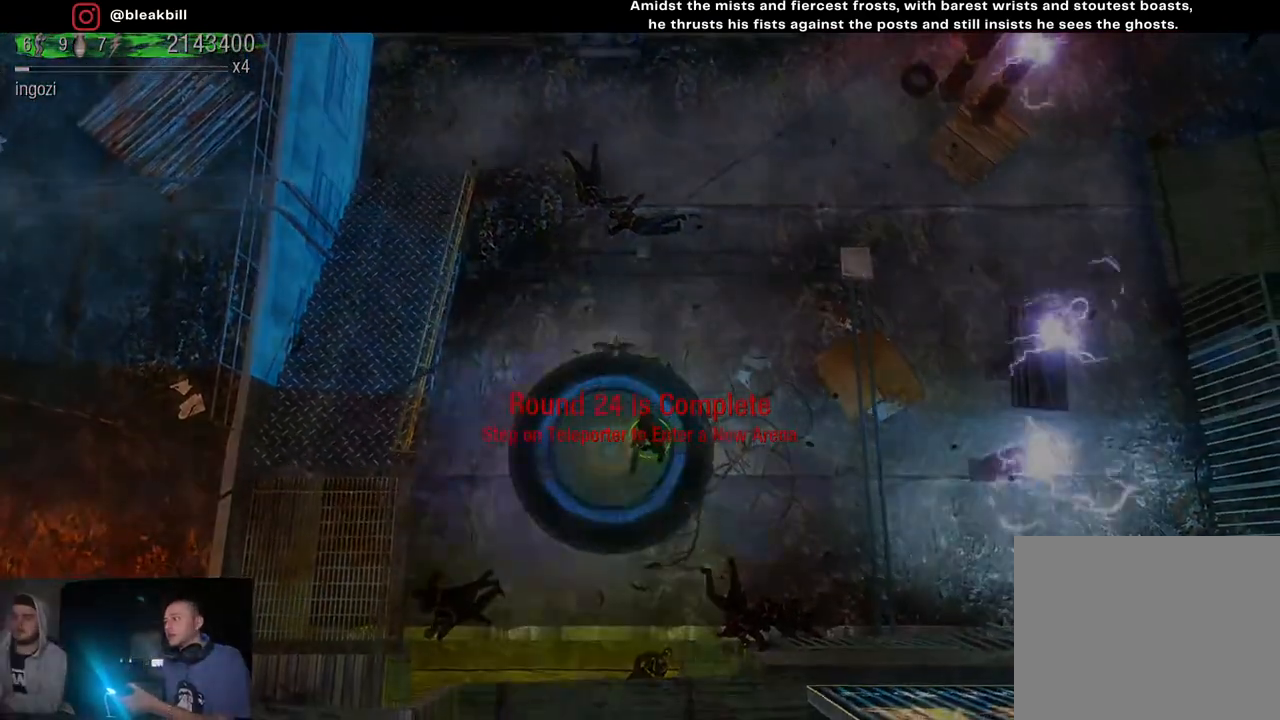
{"buttons": [], "left_stick": "center", "right_stick": "center", "events": [[117, "left_stick", "center"]]}
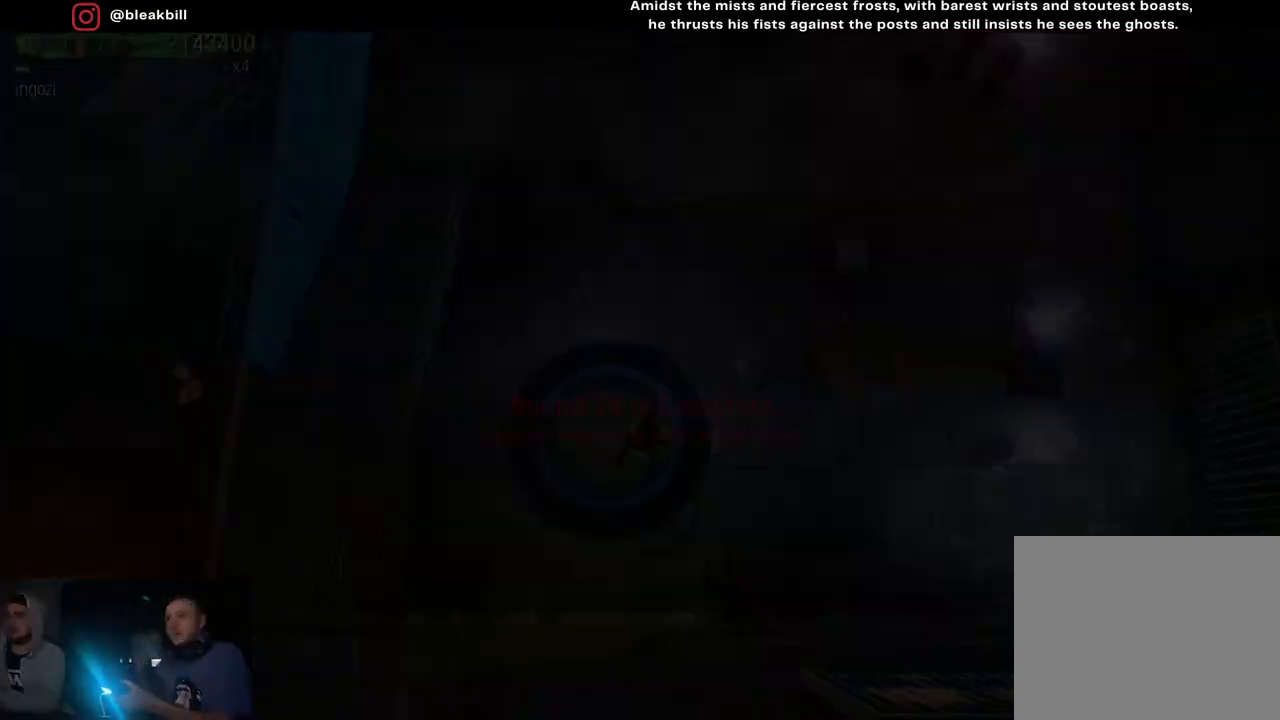
{"buttons": [], "left_stick": "center", "right_stick": "center", "events": []}
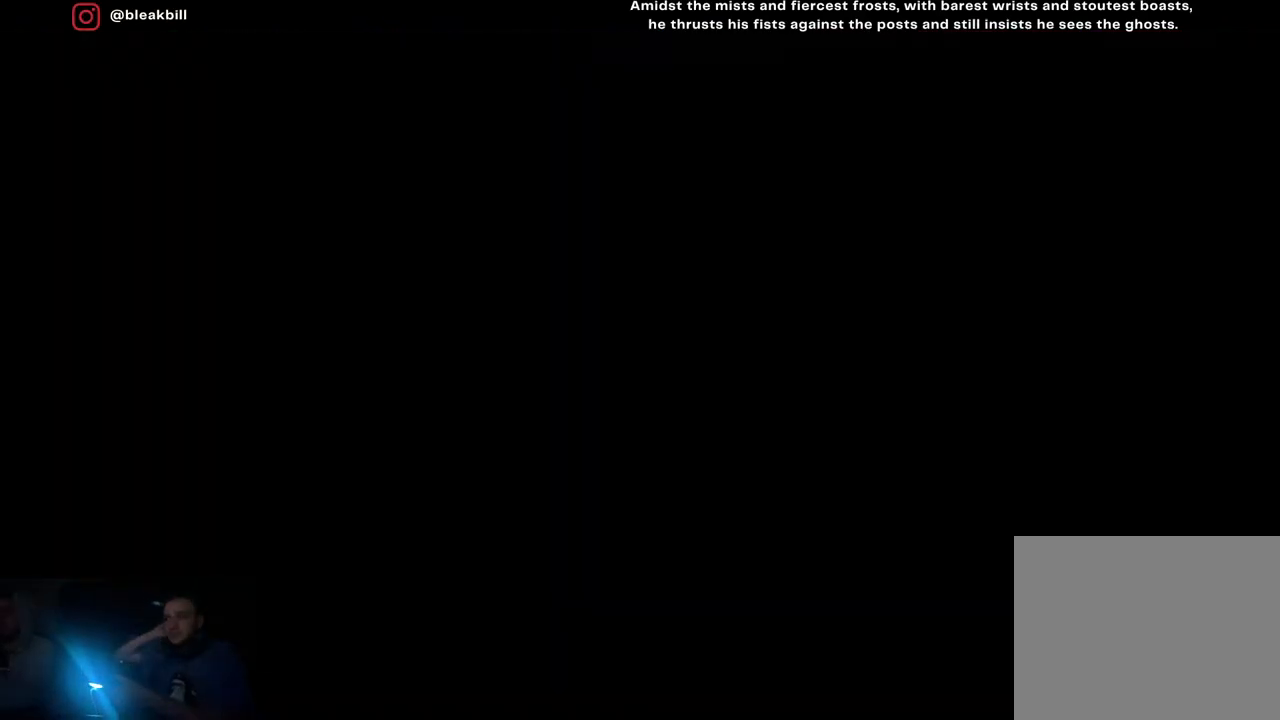
{"buttons": [], "left_stick": "center", "right_stick": "center", "events": []}
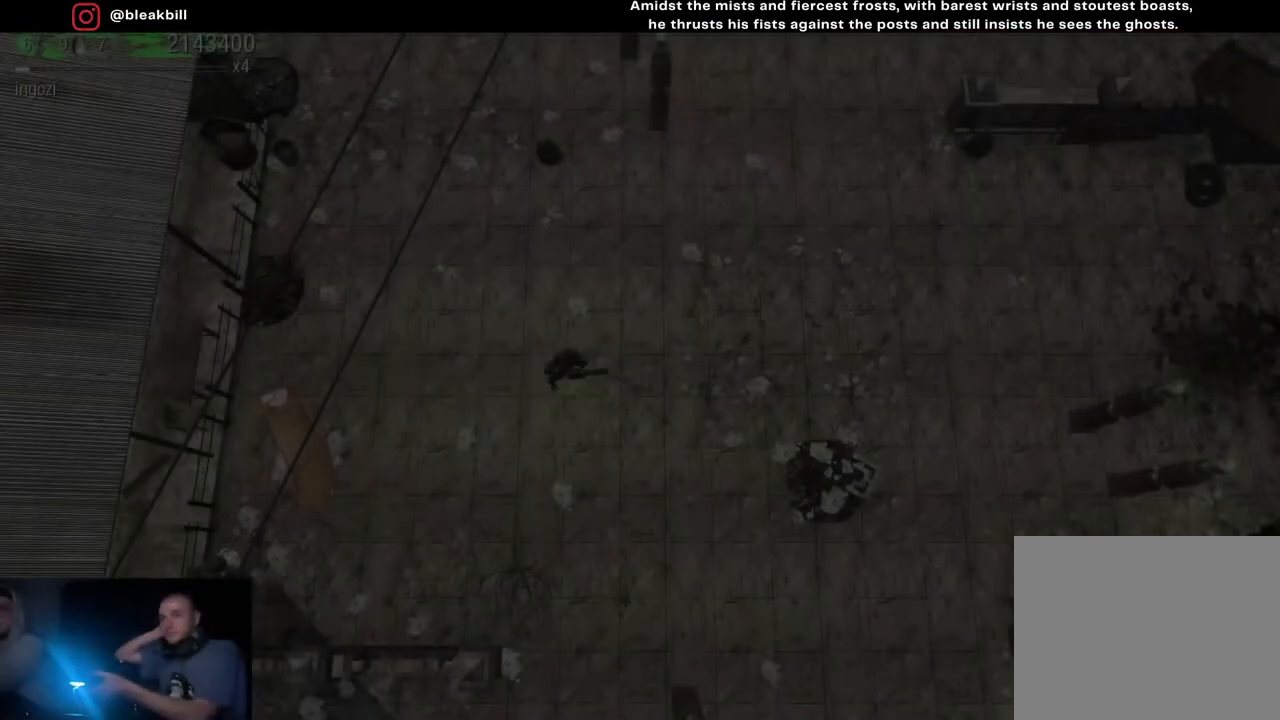
{"buttons": [], "left_stick": "center", "right_stick": "center", "events": []}
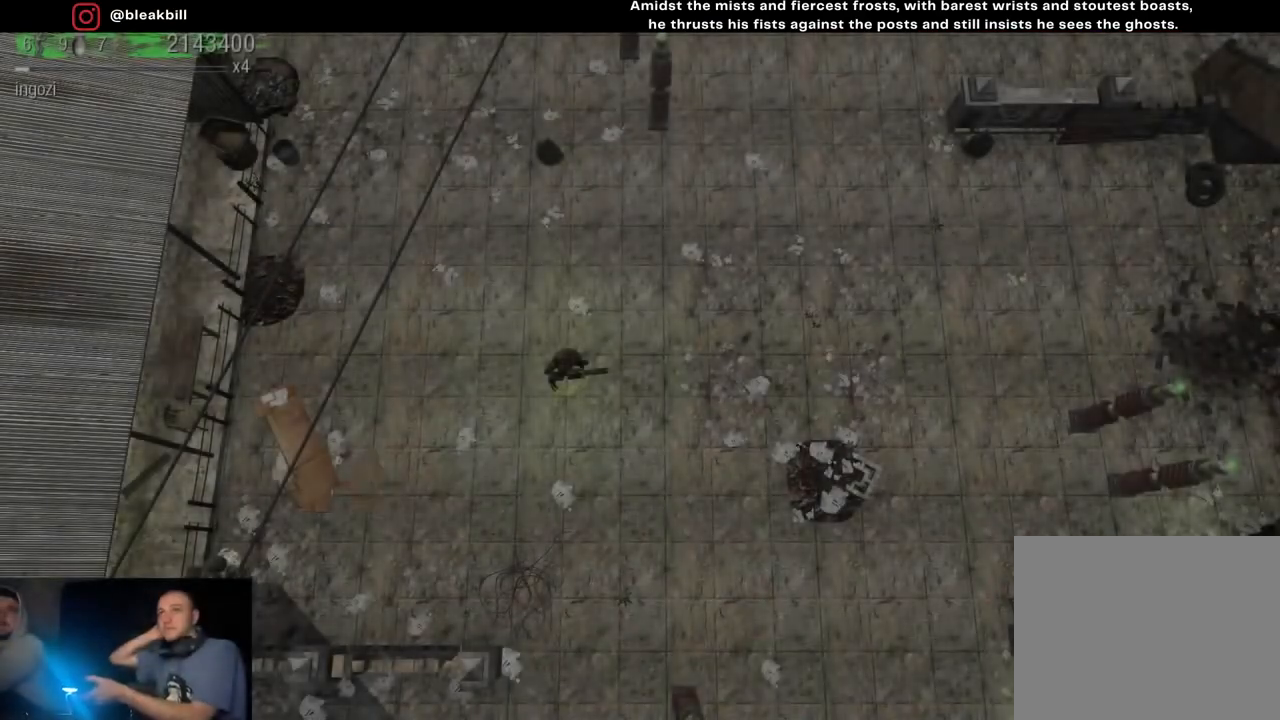
{"buttons": [], "left_stick": "center", "right_stick": "center", "events": []}
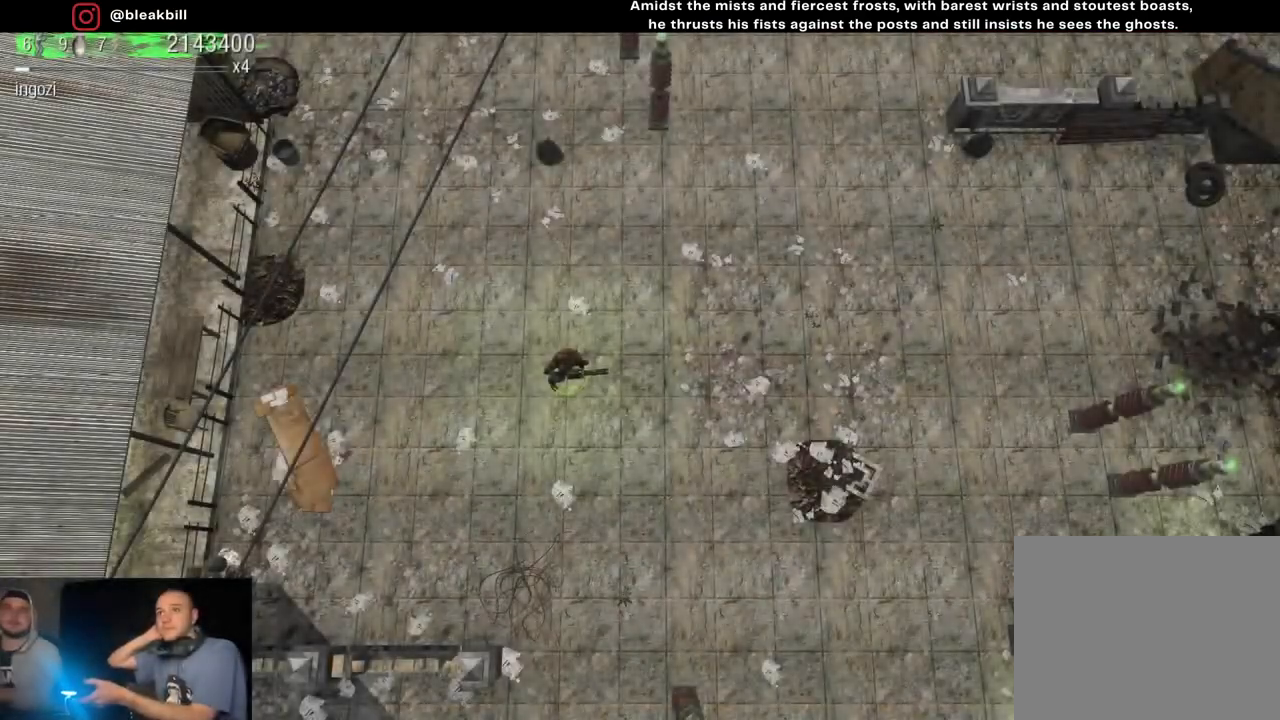
{"buttons": [], "left_stick": "center", "right_stick": "center", "events": []}
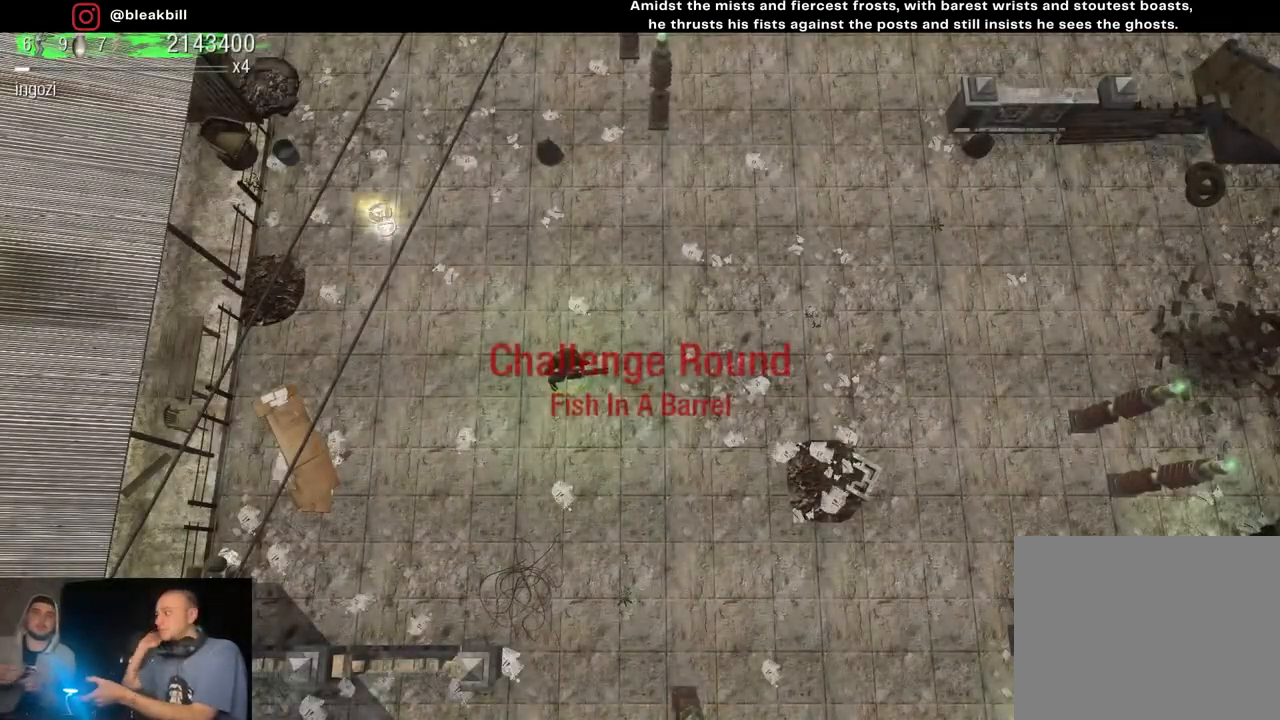
{"buttons": [], "left_stick": "center", "right_stick": "center", "events": []}
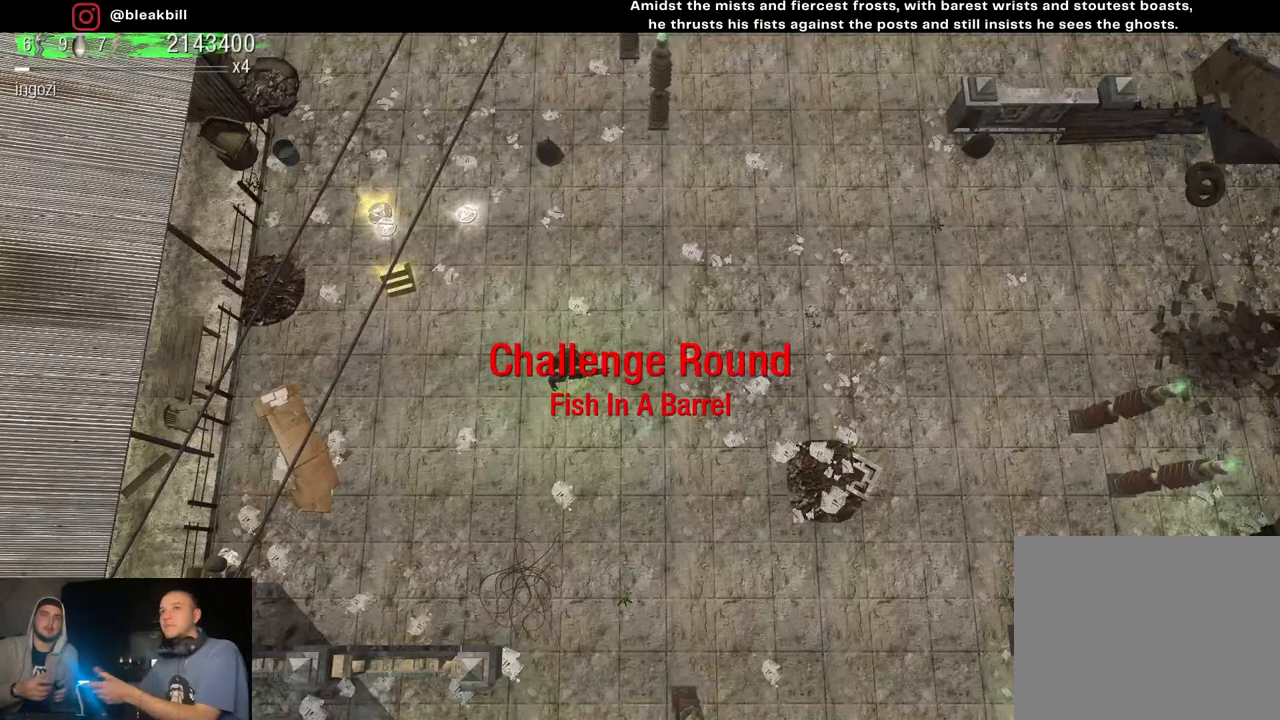
{"buttons": [], "left_stick": "center", "right_stick": "center", "events": []}
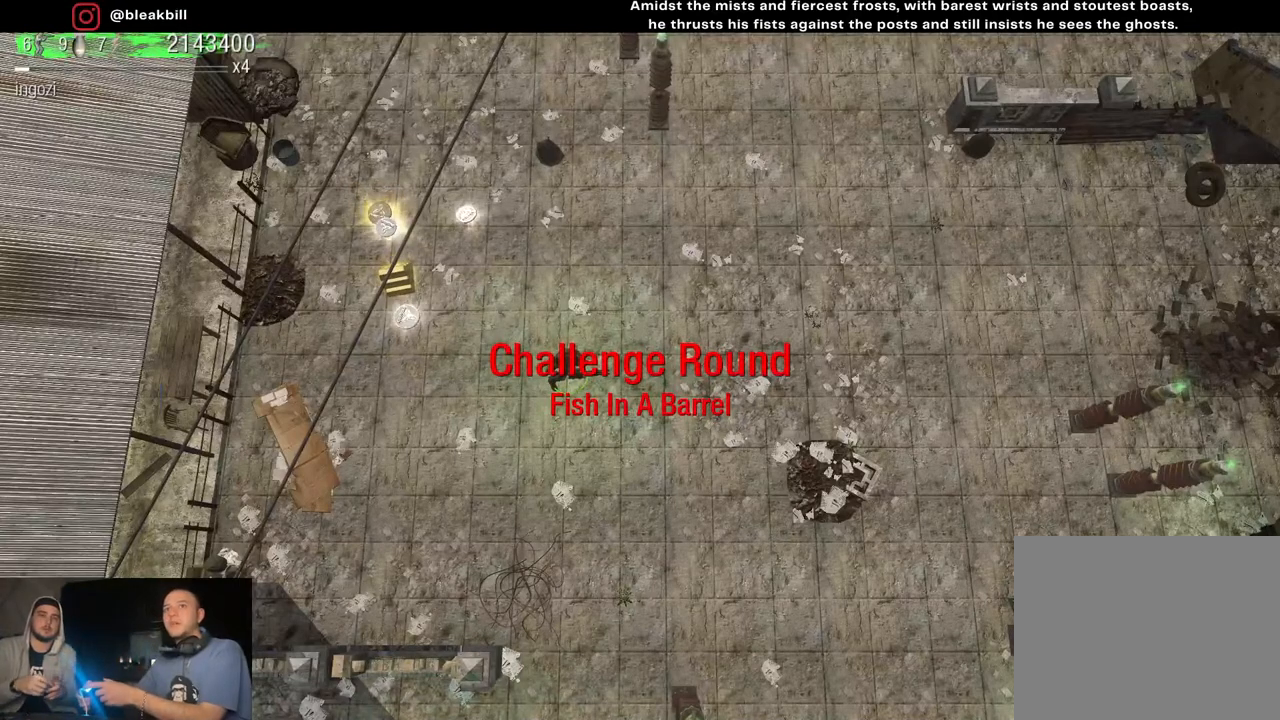
{"buttons": [], "left_stick": "center", "right_stick": "center", "events": [[17, "START", "down"], [133, "START", "up"]]}